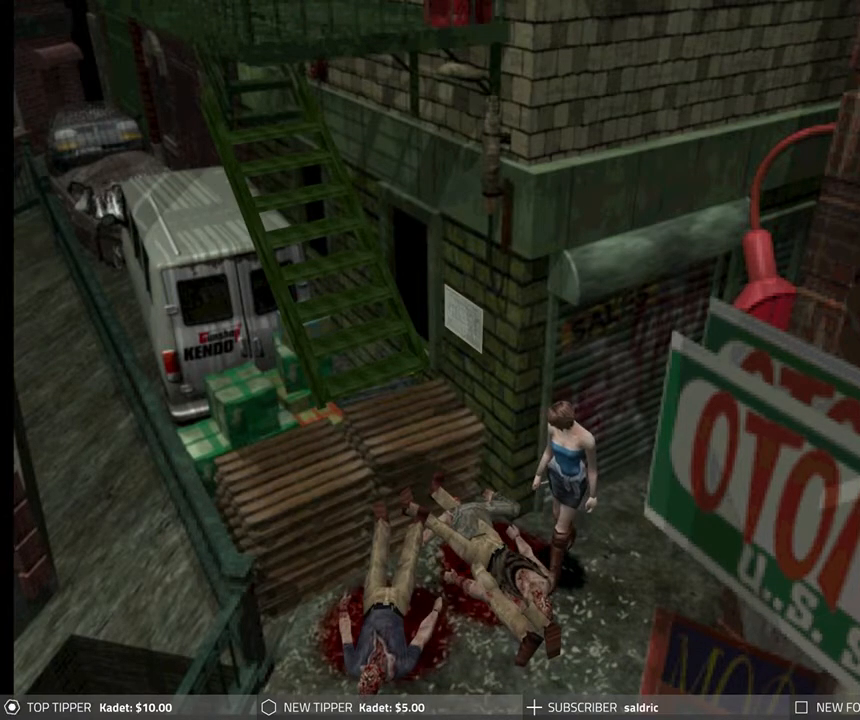
Gameplay with a controller (PlayStation layout); each line is a JSON object with the inputs held at the frame after it. "events" lists button and stick changes between this image and that frame as [ms after this image, input, new state], when the widget could be followed in between. Not read: right_stick.
{"buttons": ["DPAD_DOWN", "DPAD_RIGHT"], "left_stick": "center", "events": [[383, "DPAD_RIGHT", "down"]]}
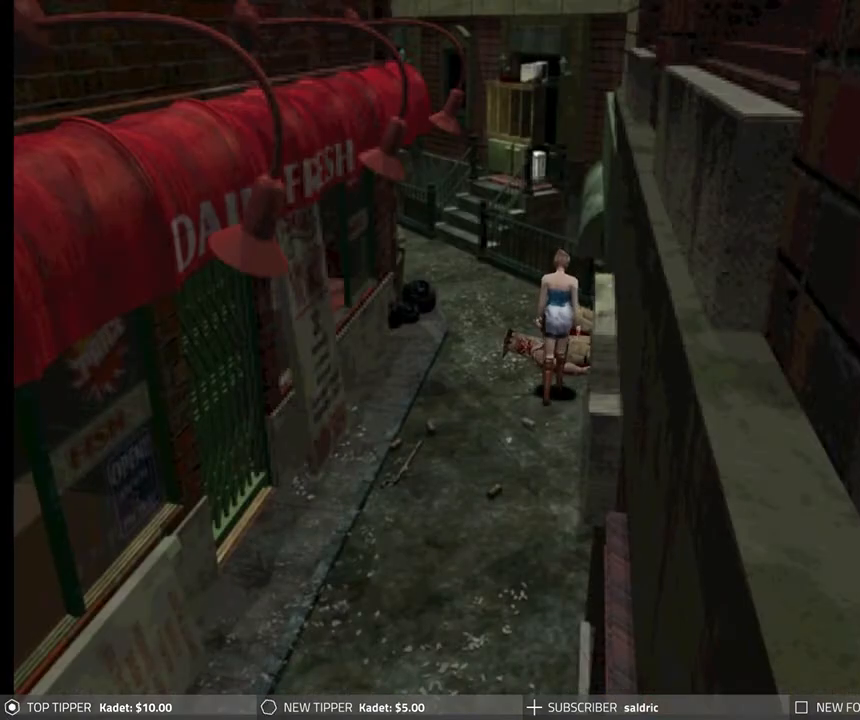
{"buttons": ["DPAD_DOWN"], "left_stick": "center", "events": [[350, "DPAD_RIGHT", "up"]]}
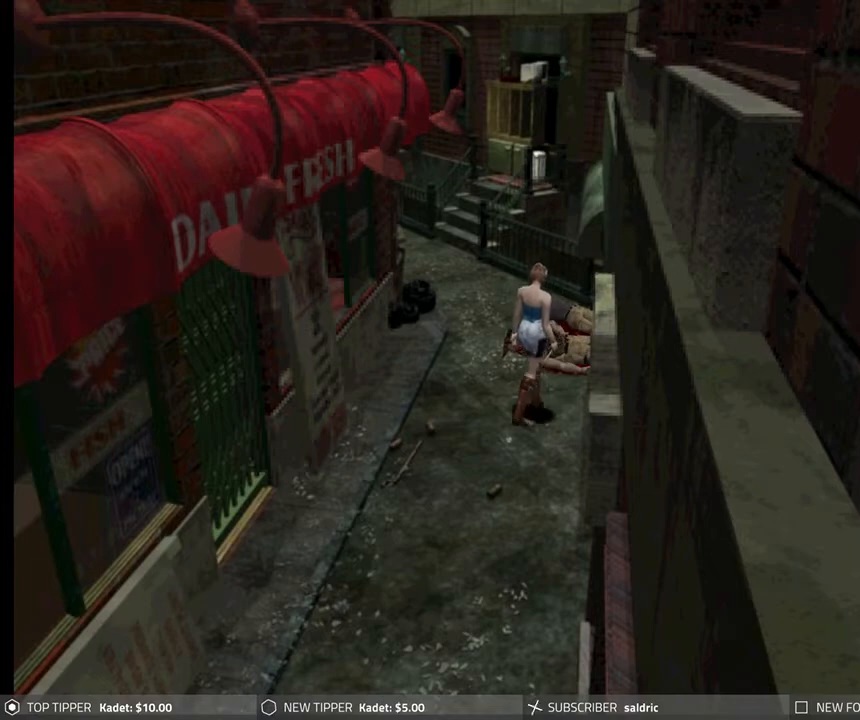
{"buttons": ["DPAD_DOWN"], "left_stick": "center", "events": [[267, "DPAD_LEFT", "down"], [467, "DPAD_LEFT", "up"]]}
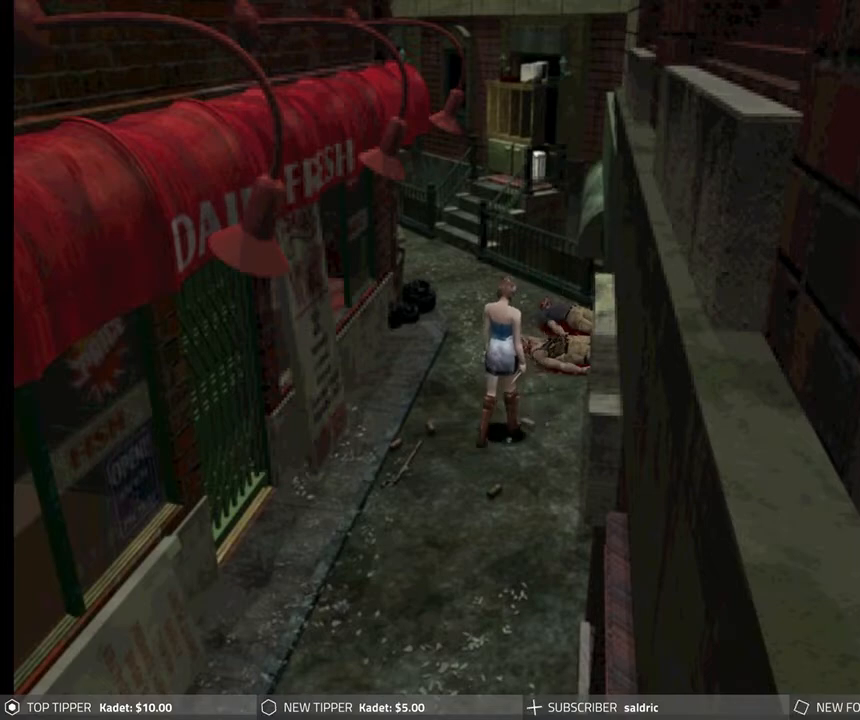
{"buttons": ["DPAD_DOWN", "DPAD_LEFT"], "left_stick": "center", "events": [[483, "DPAD_LEFT", "down"]]}
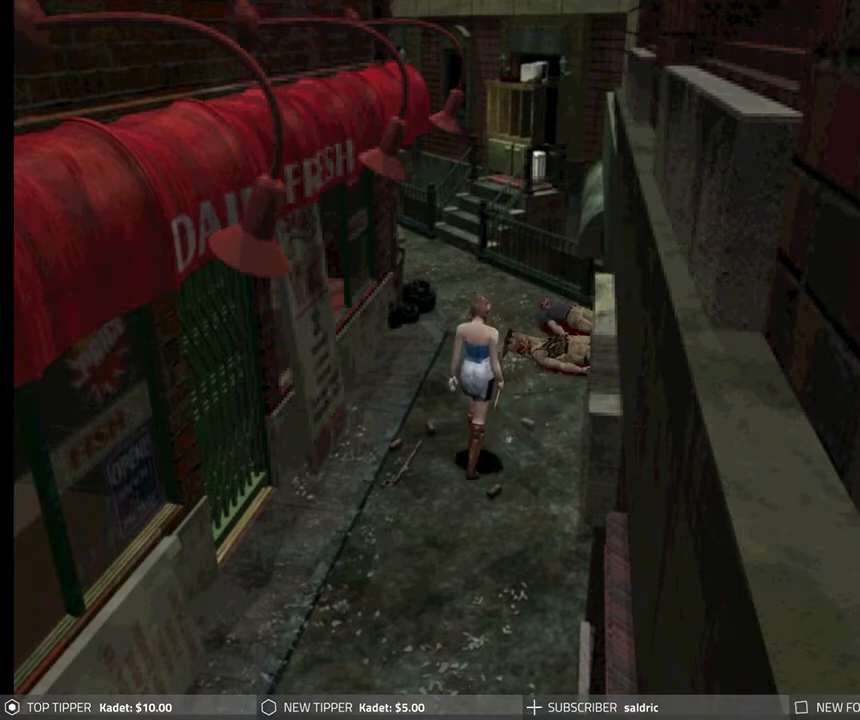
{"buttons": ["DPAD_DOWN"], "left_stick": "center", "events": [[100, "DPAD_LEFT", "up"]]}
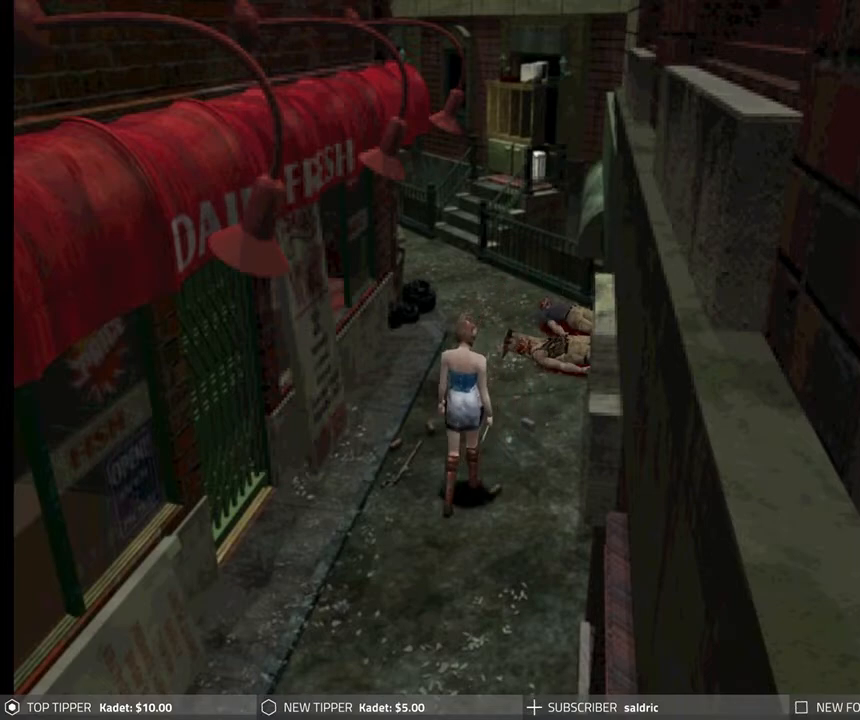
{"buttons": ["DPAD_DOWN"], "left_stick": "center", "events": [[183, "DPAD_RIGHT", "down"], [367, "DPAD_RIGHT", "up"]]}
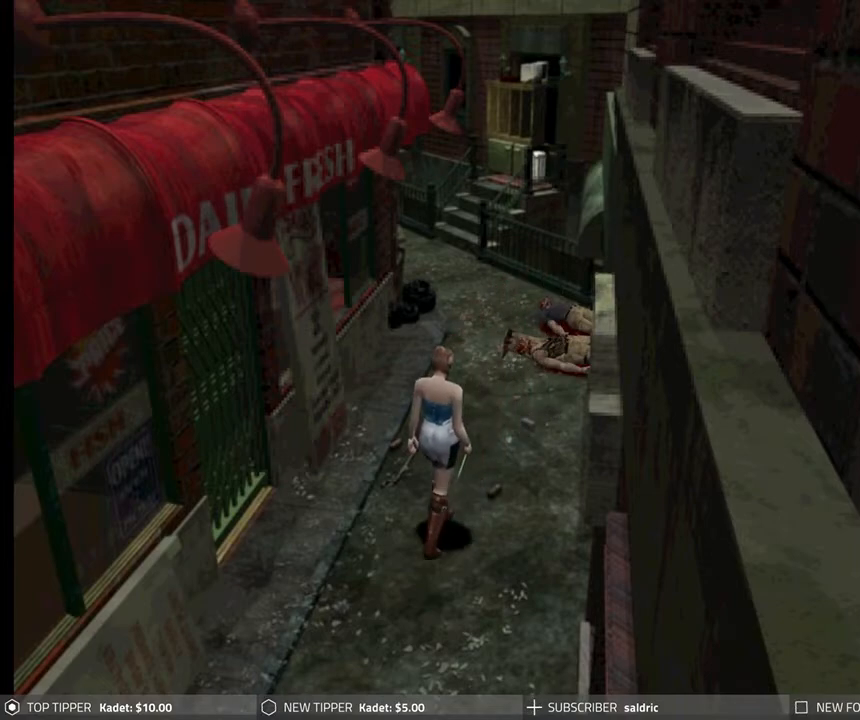
{"buttons": ["DPAD_DOWN", "DPAD_LEFT"], "left_stick": "center", "events": [[400, "DPAD_LEFT", "down"]]}
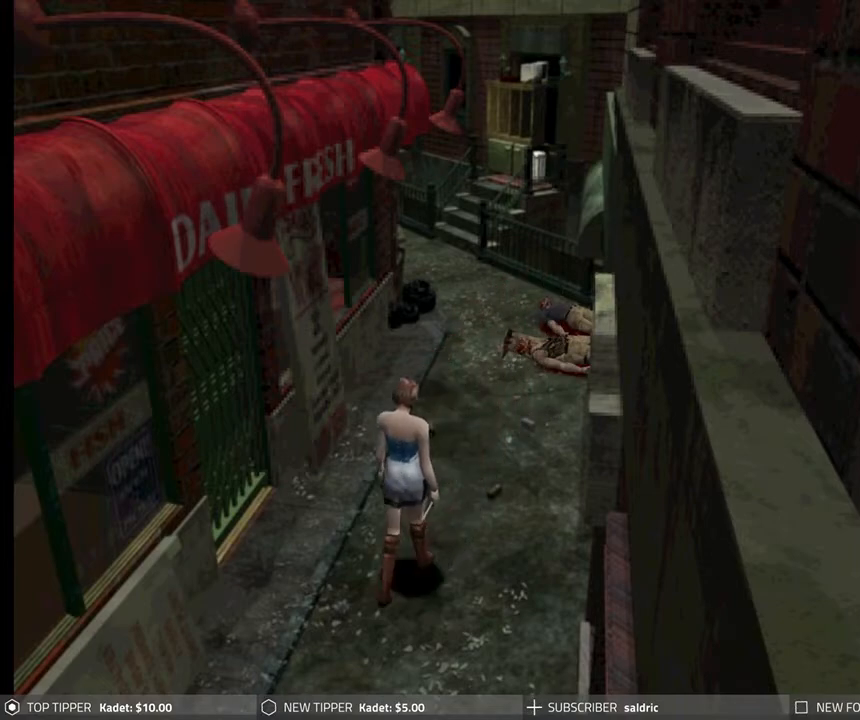
{"buttons": ["DPAD_DOWN"], "left_stick": "center", "events": [[33, "DPAD_LEFT", "up"]]}
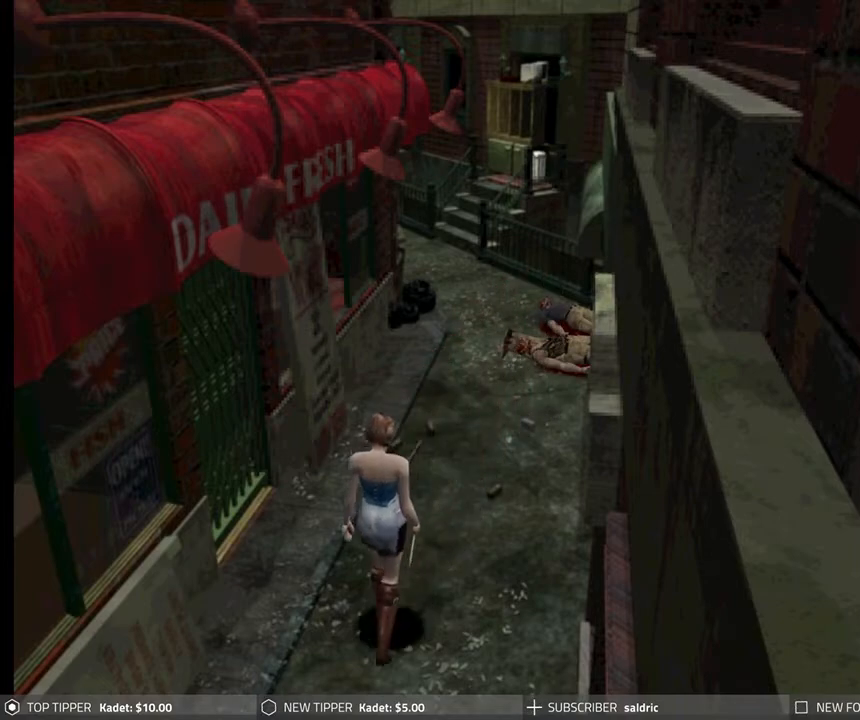
{"buttons": ["DPAD_DOWN"], "left_stick": "center", "events": []}
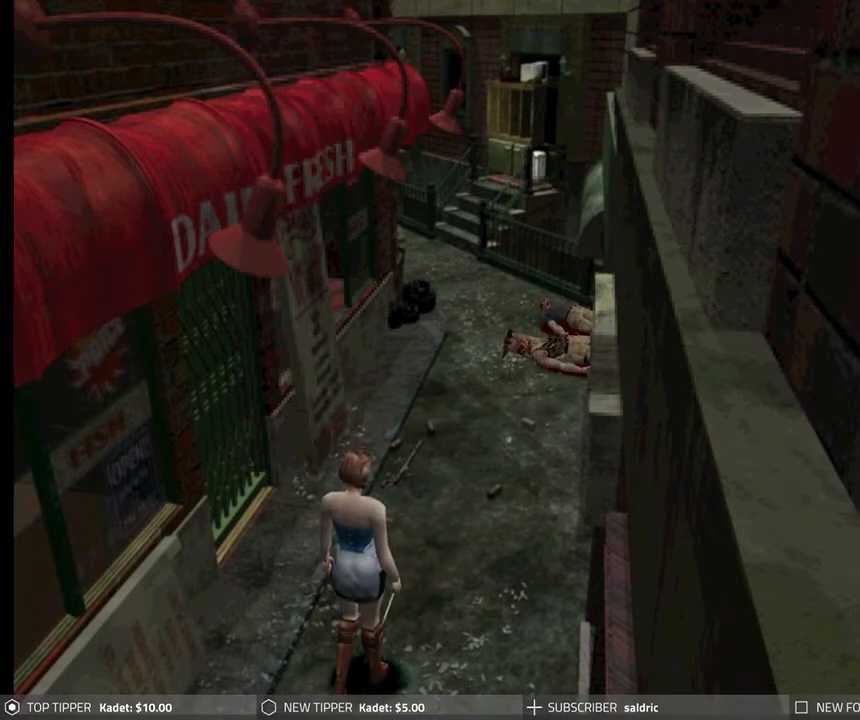
{"buttons": ["DPAD_DOWN"], "left_stick": "center", "events": []}
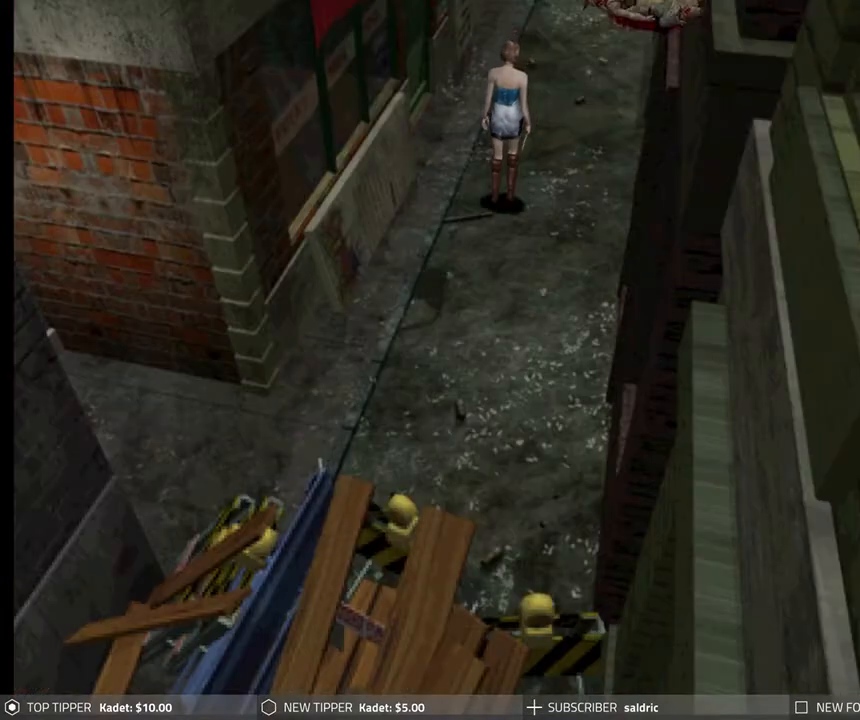
{"buttons": ["DPAD_DOWN"], "left_stick": "center", "events": []}
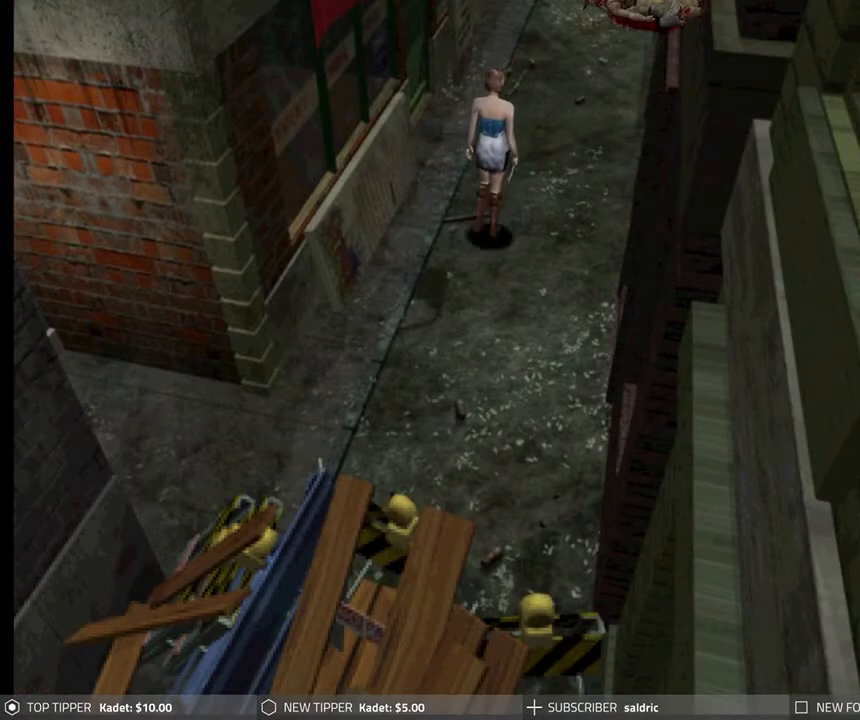
{"buttons": ["DPAD_DOWN", "DPAD_RIGHT"], "left_stick": "center", "events": [[433, "DPAD_RIGHT", "down"]]}
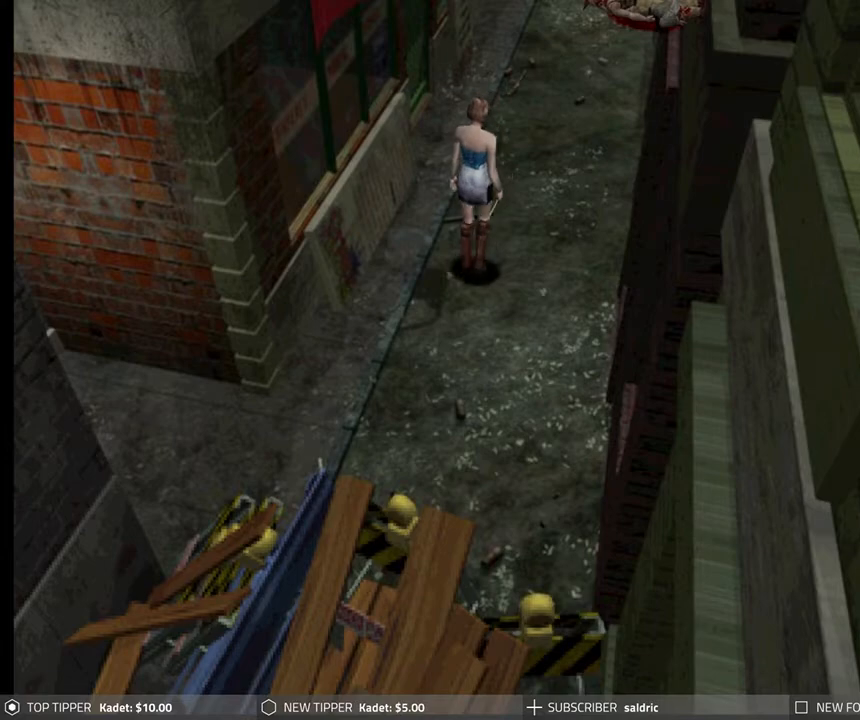
{"buttons": ["DPAD_DOWN"], "left_stick": "center", "events": [[67, "DPAD_RIGHT", "up"]]}
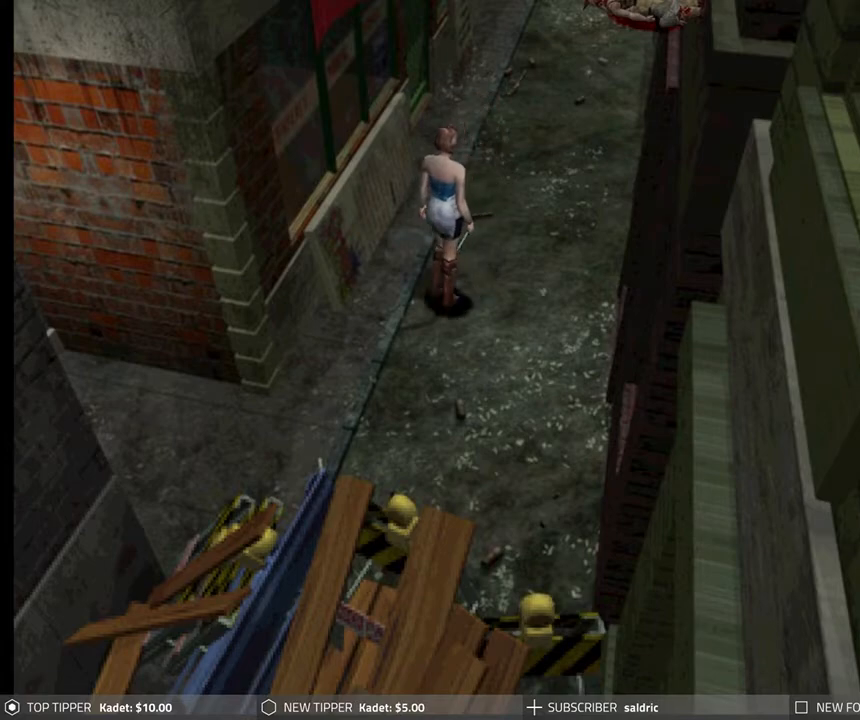
{"buttons": ["DPAD_DOWN"], "left_stick": "center", "events": []}
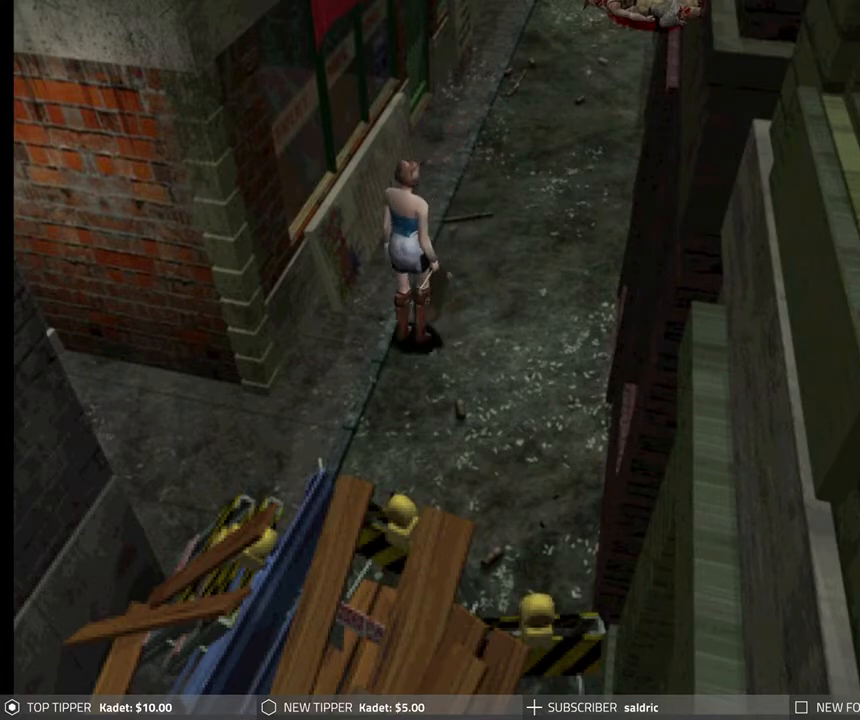
{"buttons": ["DPAD_DOWN"], "left_stick": "center", "events": []}
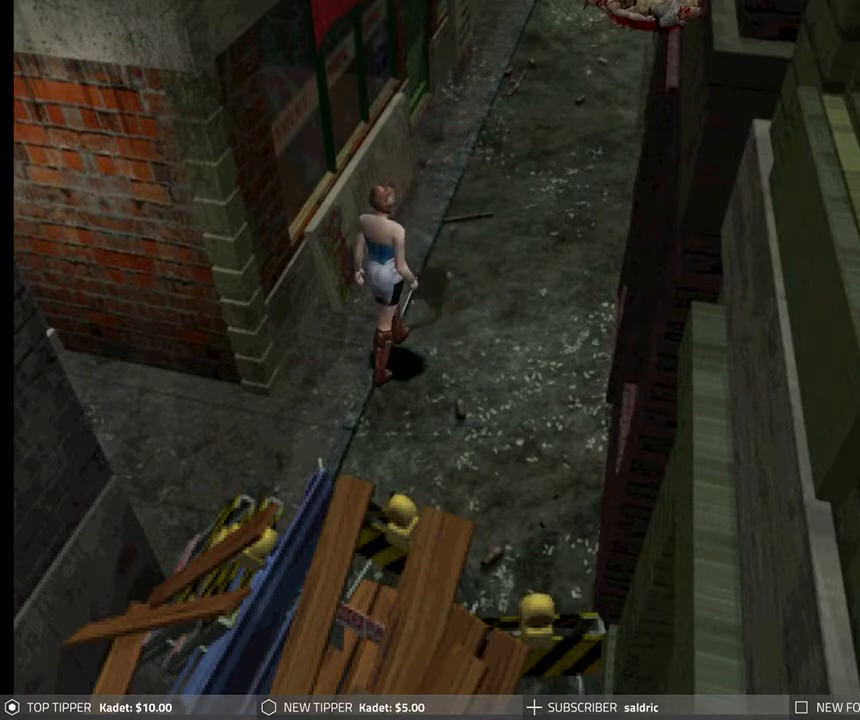
{"buttons": ["DPAD_DOWN"], "left_stick": "center", "events": []}
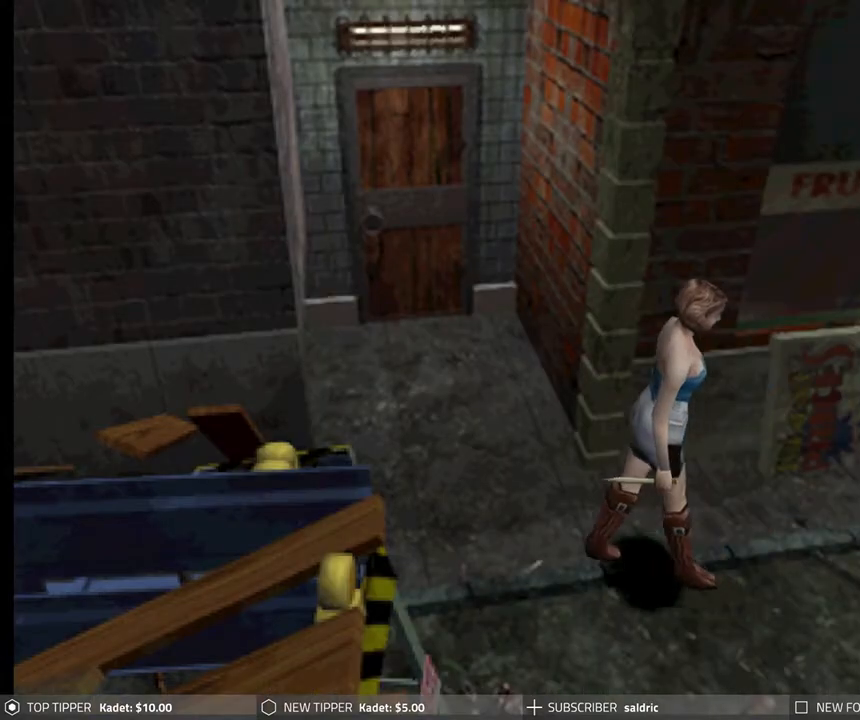
{"buttons": ["DPAD_DOWN", "DPAD_RIGHT"], "left_stick": "center", "events": [[400, "DPAD_RIGHT", "down"]]}
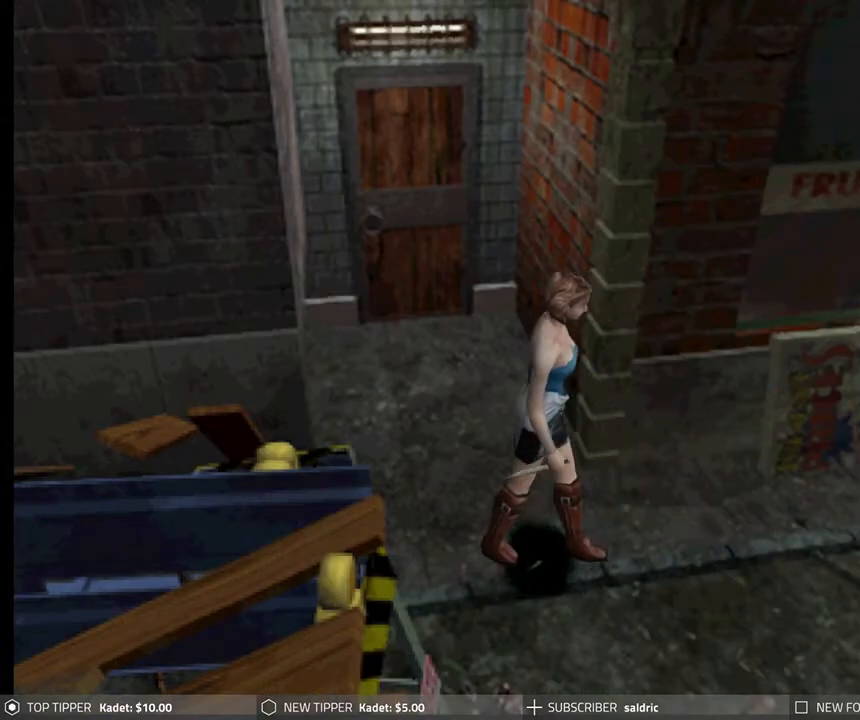
{"buttons": ["DPAD_DOWN"], "left_stick": "center", "events": [[300, "DPAD_RIGHT", "up"]]}
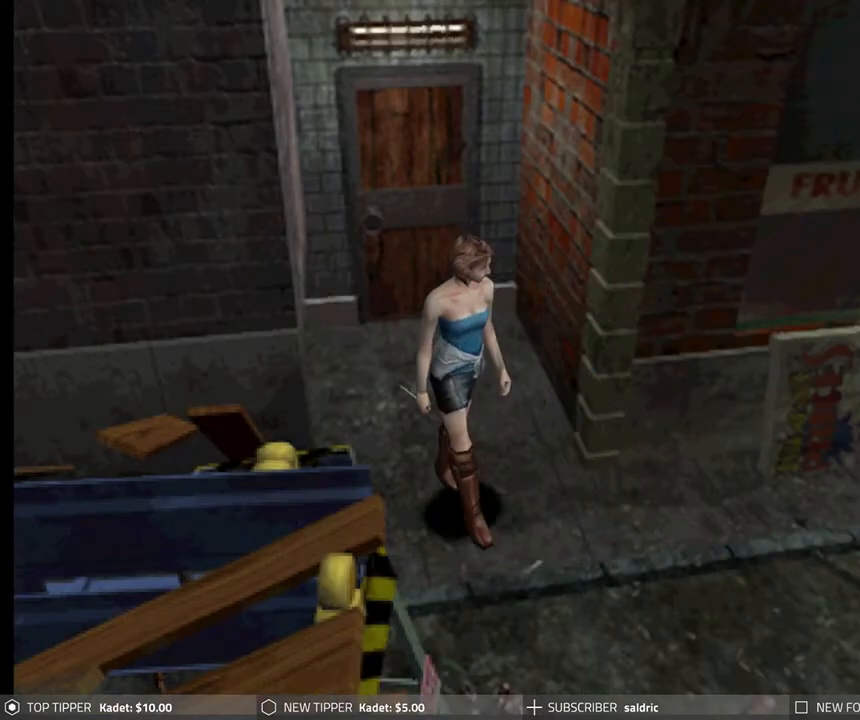
{"buttons": ["DPAD_DOWN"], "left_stick": "center", "events": [[83, "DPAD_RIGHT", "down"], [350, "DPAD_RIGHT", "up"]]}
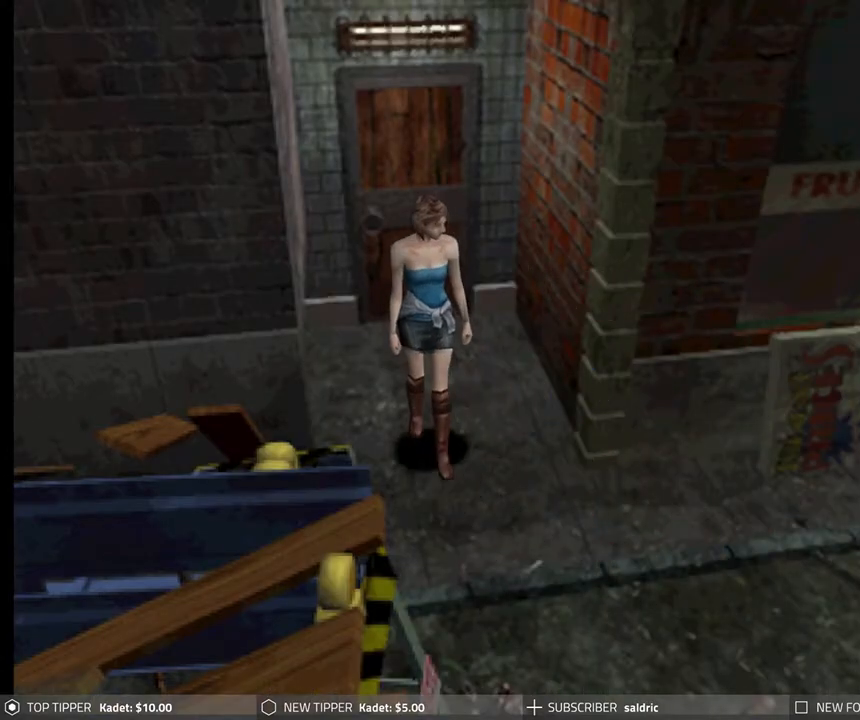
{"buttons": ["DPAD_DOWN"], "left_stick": "center", "events": []}
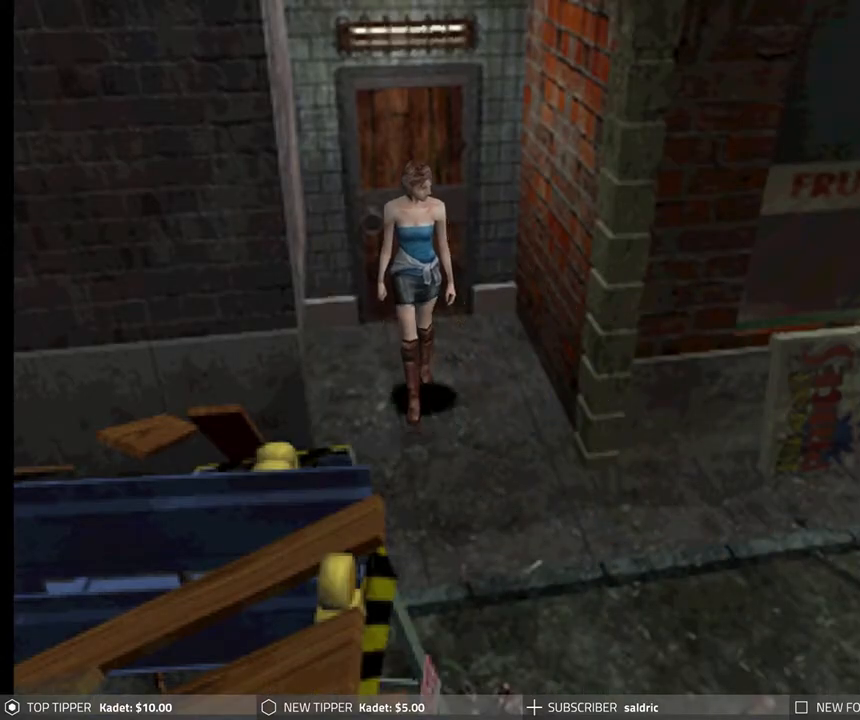
{"buttons": ["DPAD_DOWN"], "left_stick": "center", "events": []}
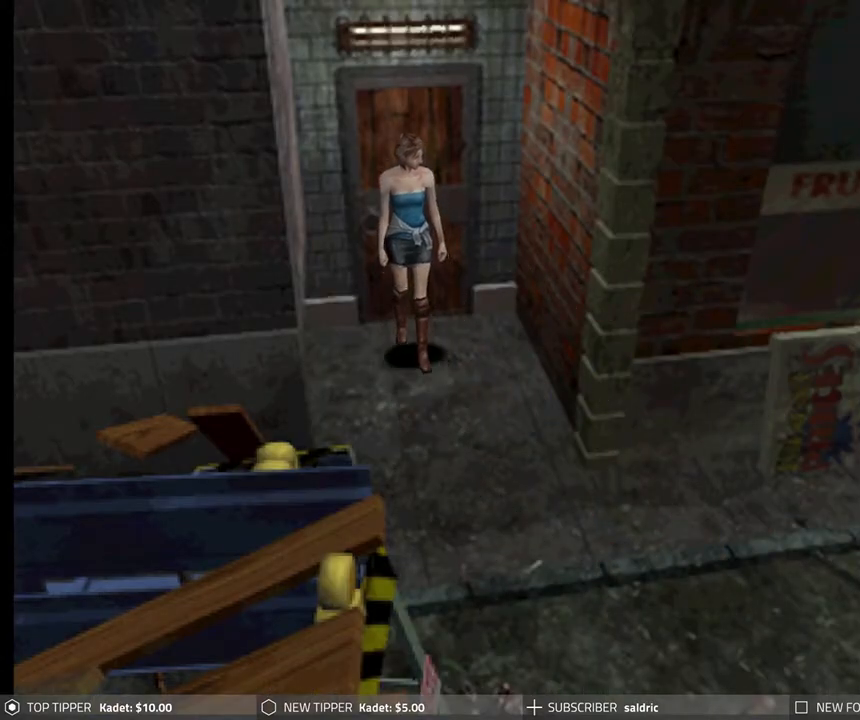
{"buttons": ["DPAD_DOWN"], "left_stick": "center", "events": []}
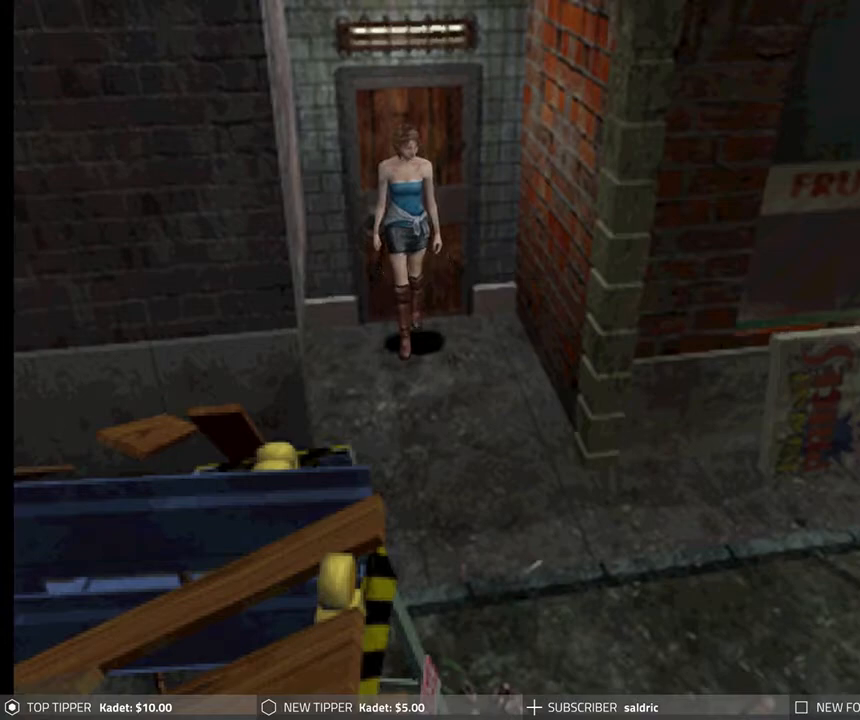
{"buttons": ["DPAD_LEFT"], "left_stick": "center", "events": [[17, "DPAD_DOWN", "up"], [133, "DPAD_LEFT", "down"]]}
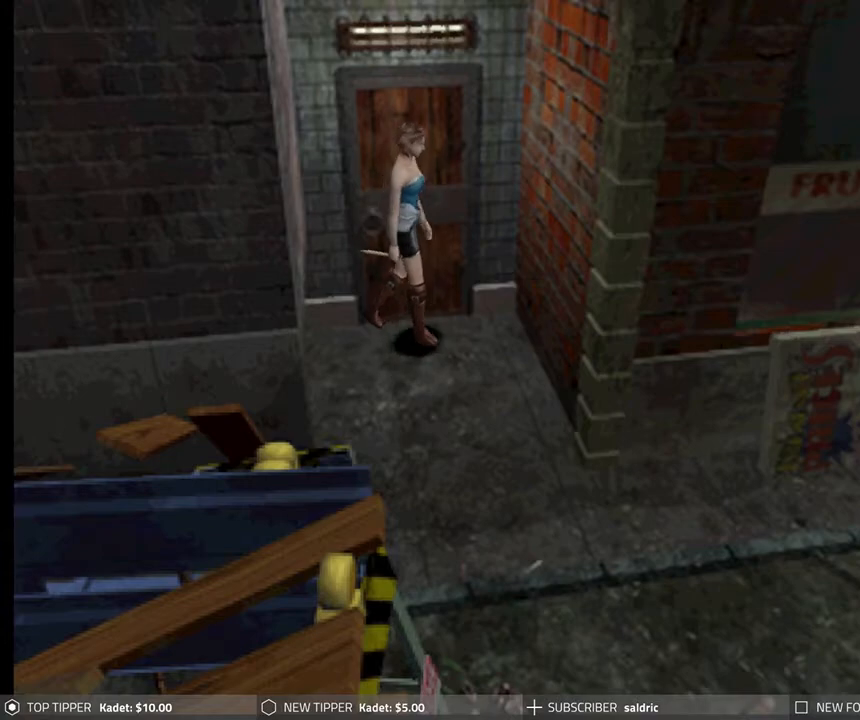
{"buttons": ["DPAD_LEFT"], "left_stick": "center", "events": []}
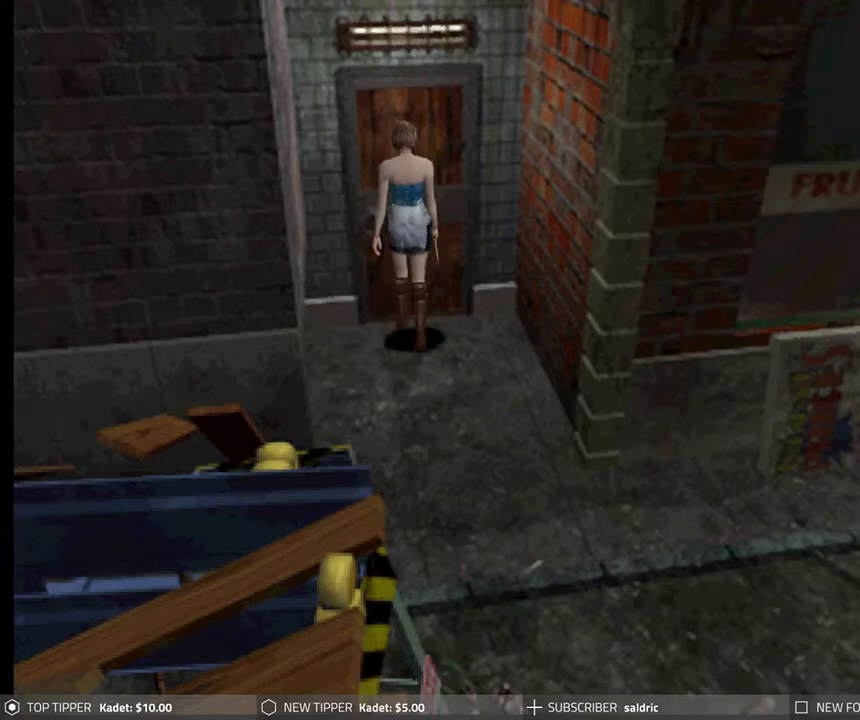
{"buttons": [], "left_stick": "center", "events": [[33, "CROSS", "down"], [67, "DPAD_LEFT", "up"], [300, "CROSS", "up"]]}
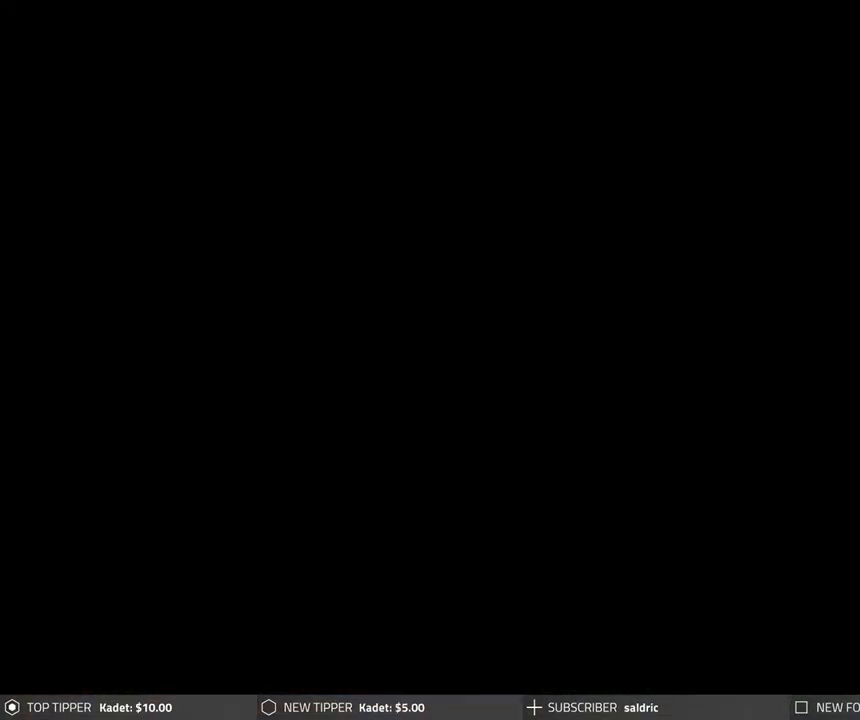
{"buttons": [], "left_stick": "center", "events": []}
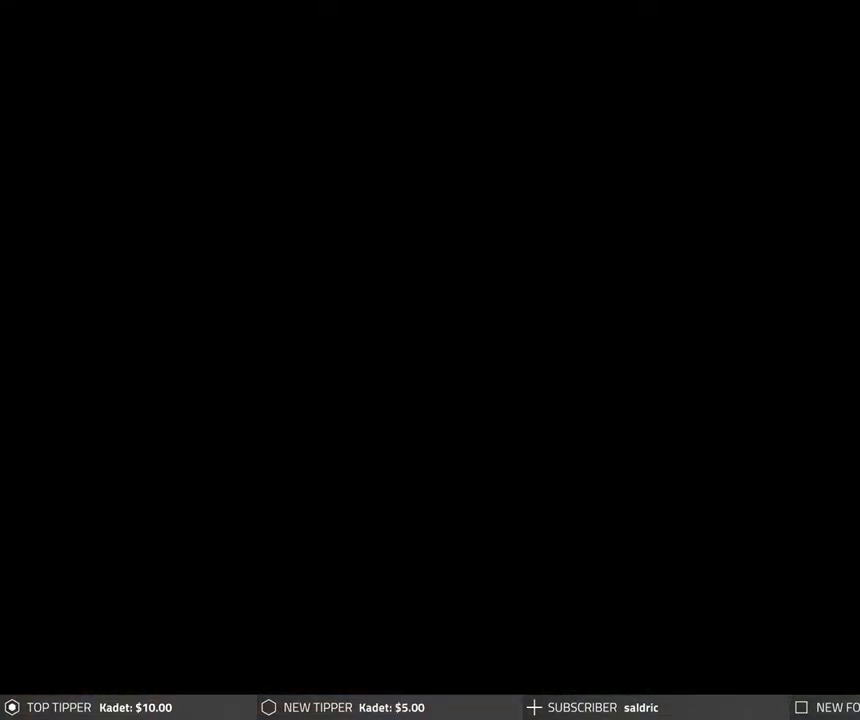
{"buttons": [], "left_stick": "center", "events": []}
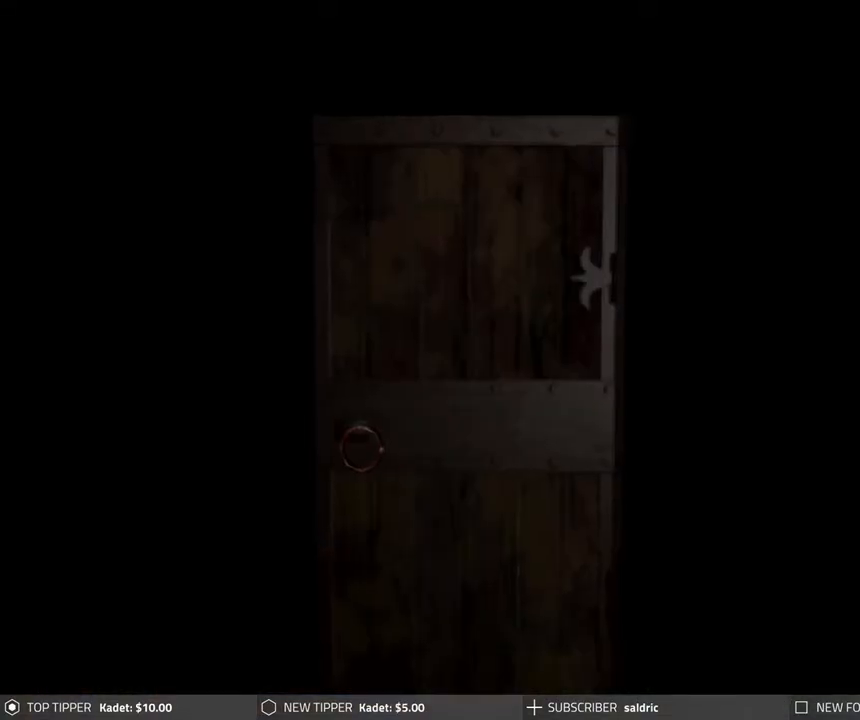
{"buttons": ["CROSS"], "left_stick": "center", "events": [[233, "CROSS", "down"]]}
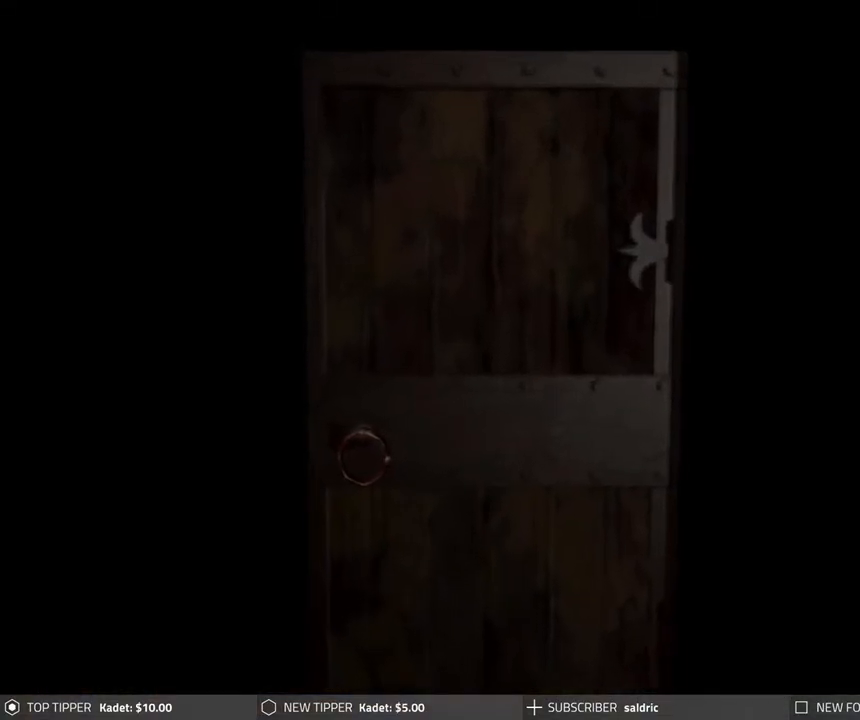
{"buttons": [], "left_stick": "center", "events": [[500, "CROSS", "up"]]}
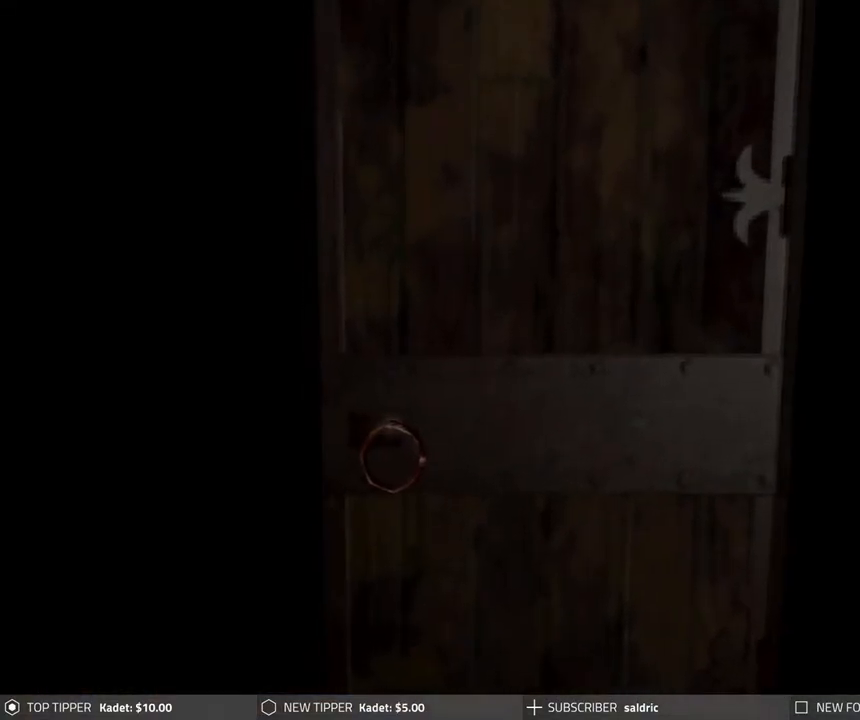
{"buttons": ["CROSS"], "left_stick": "center", "events": [[150, "CROSS", "down"], [350, "CROSS", "up"], [400, "CROSS", "down"]]}